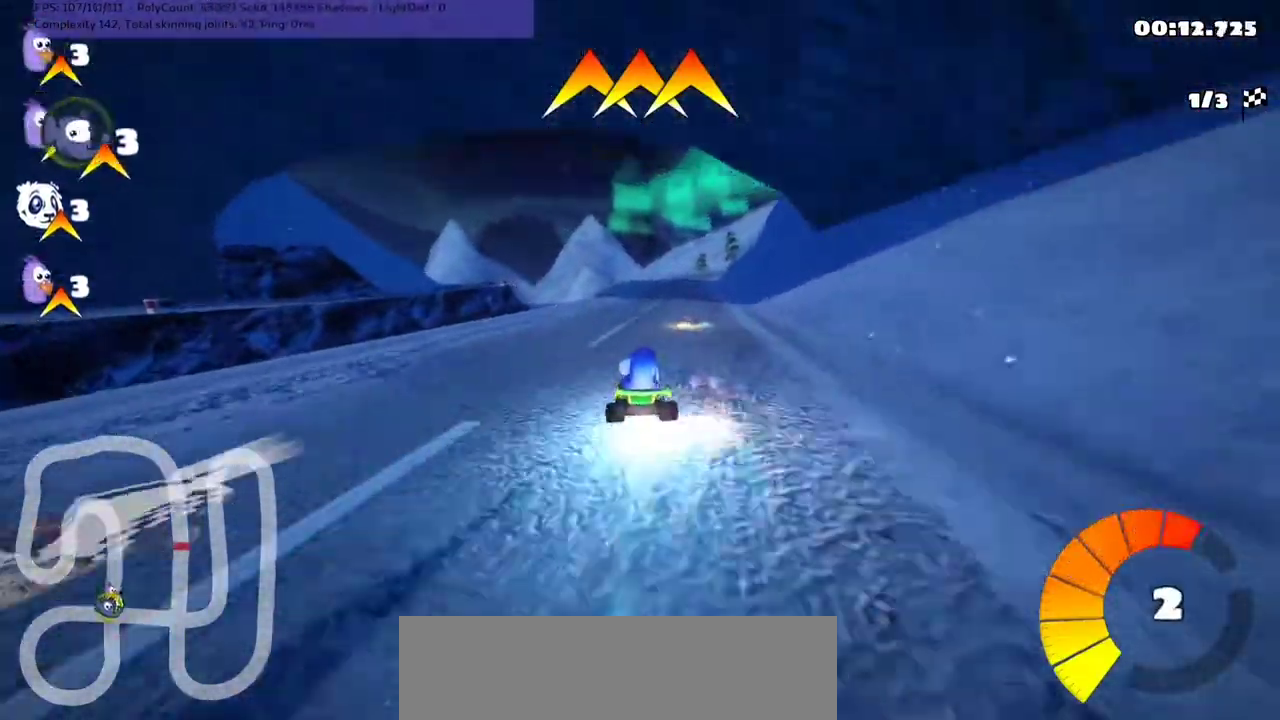
Gameplay with keyboard; each line is a JSON object with the keys held at the frame after it. "events" lists presses ("down") and releases ("up") of ".", "/", "alt_r", "b", "c", "comma", "ctrl_r", "d", "down", "f", "g", "h", "j", "k", "l", "left", "m", "n", "quote", "return", "right", "semicolon", "shift_r", "space", "super", "up" and "v" between this image and that frame as [ms after this image, input, new state], when the widget could be followed in between. No other keys are recorded. Mouse input is not recorded.
{"keys": ["up"], "events": []}
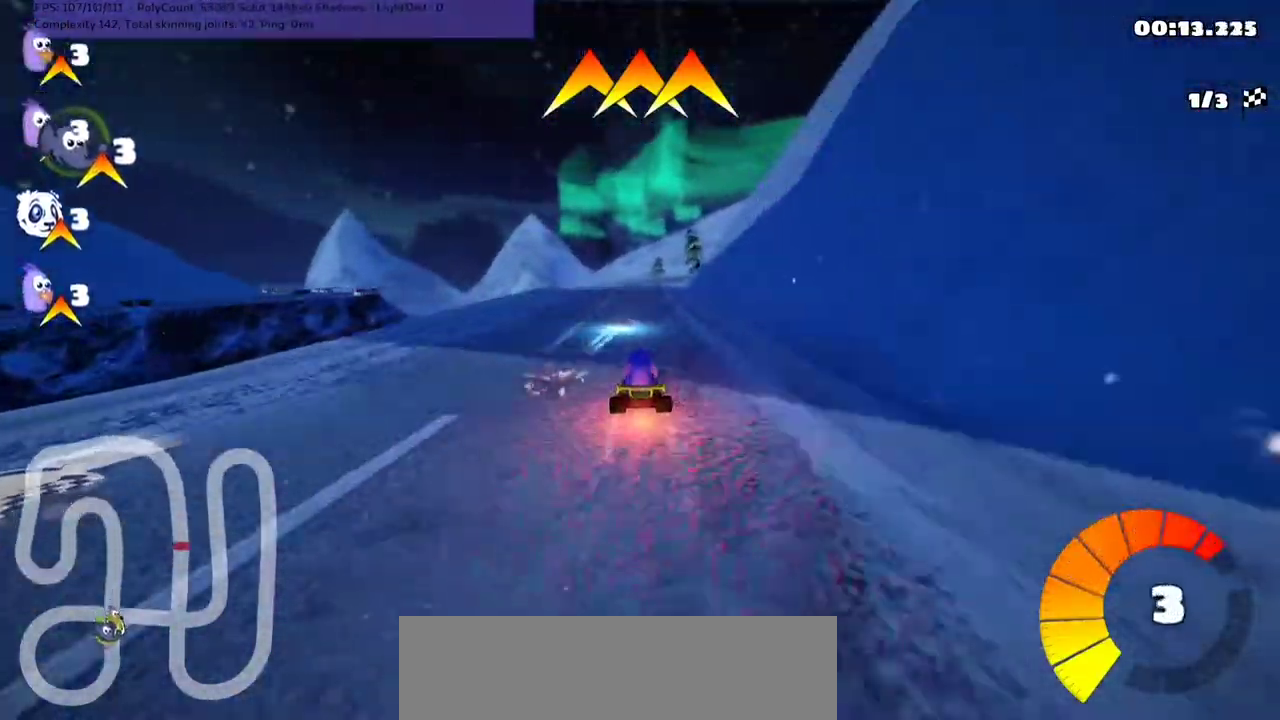
{"keys": ["left", "m", "up"], "events": [[233, "m", "down"], [233, "right", "down"], [367, "left", "down"], [400, "right", "up"]]}
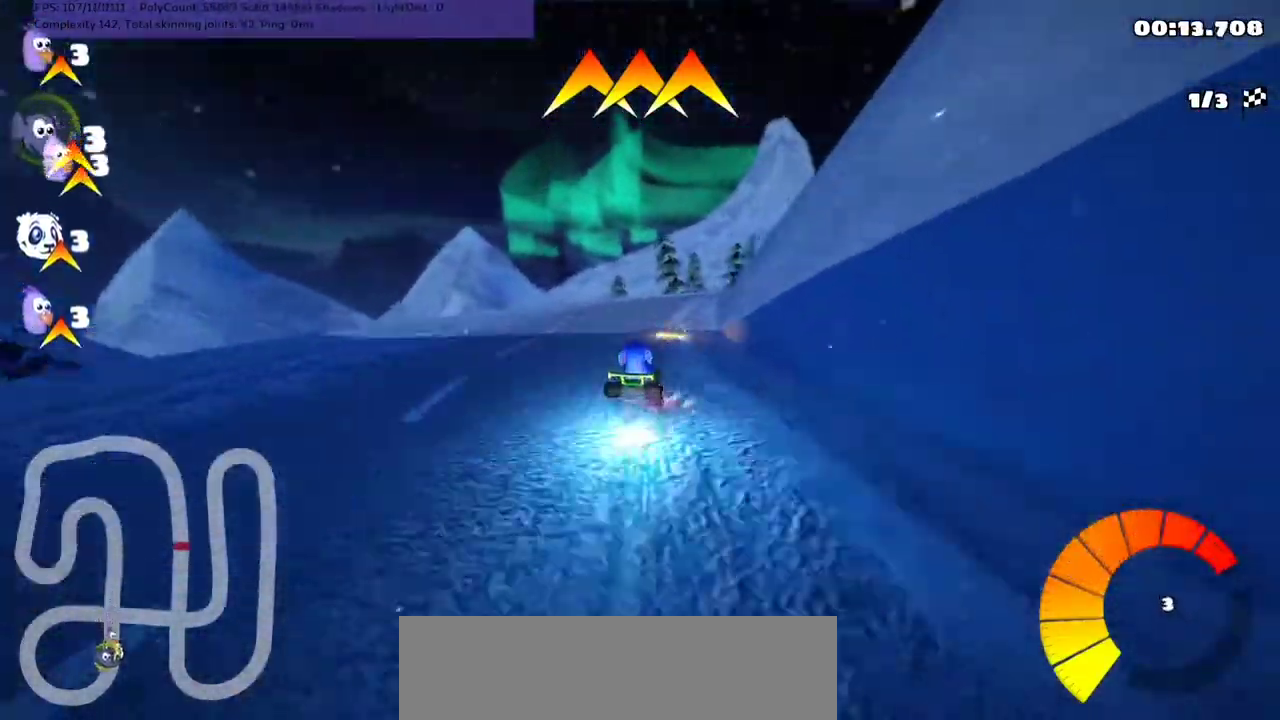
{"keys": ["left", "m", "right", "up"], "events": [[100, "right", "down"], [333, "right", "up"], [500, "right", "down"]]}
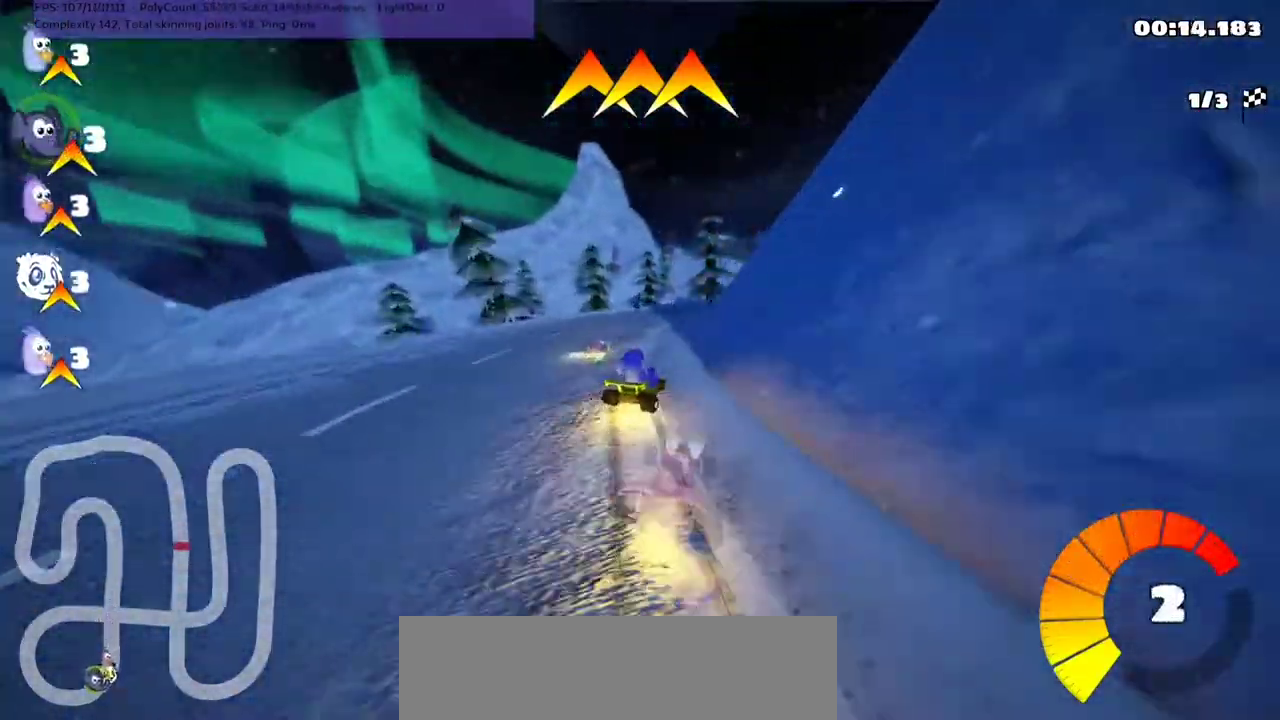
{"keys": ["left", "m", "right", "up"], "events": []}
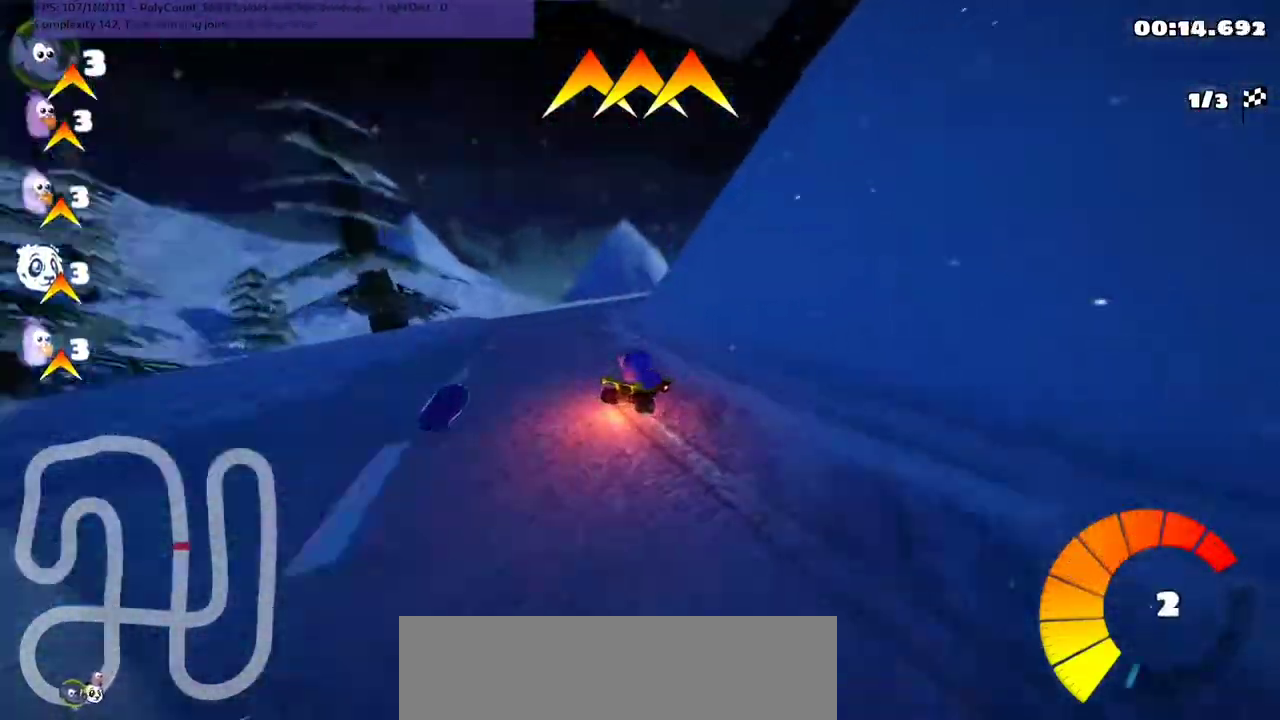
{"keys": ["left", "m", "right", "up"], "events": [[167, "n", "down"], [167, "right", "up"], [267, "n", "up"], [267, "right", "down"]]}
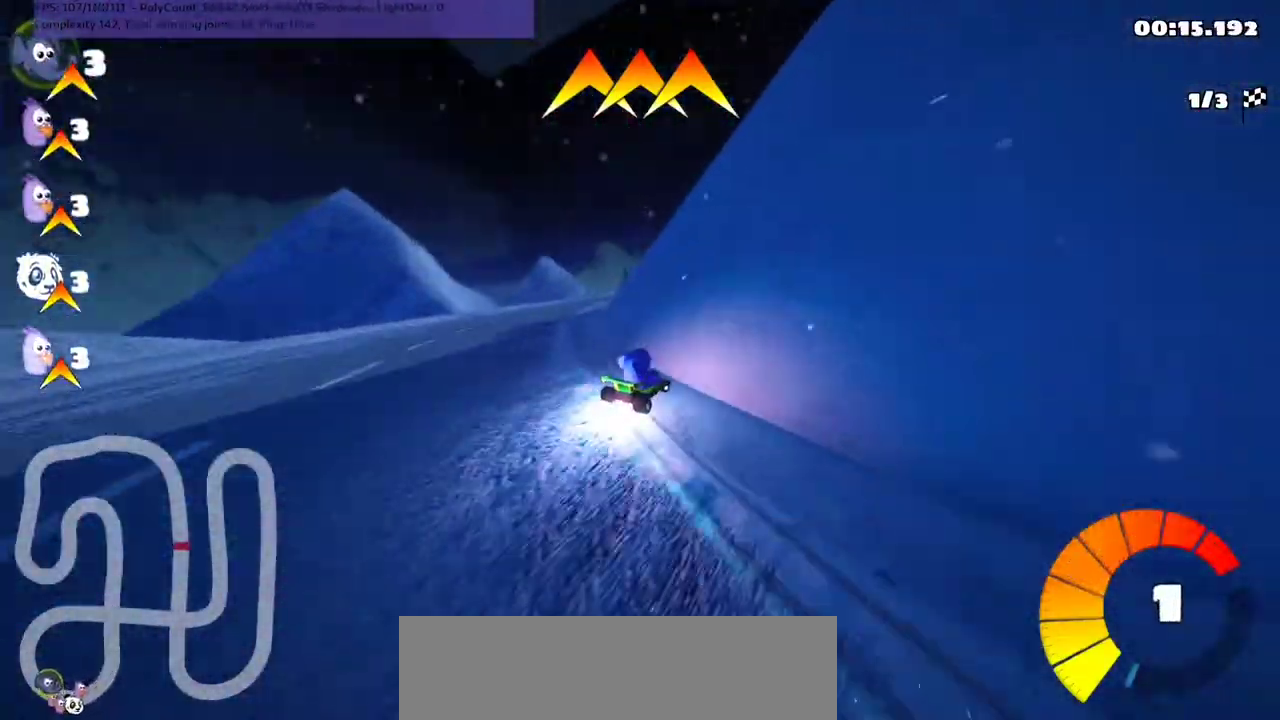
{"keys": ["left", "m", "right", "up"], "events": [[67, "right", "up"], [300, "right", "down"]]}
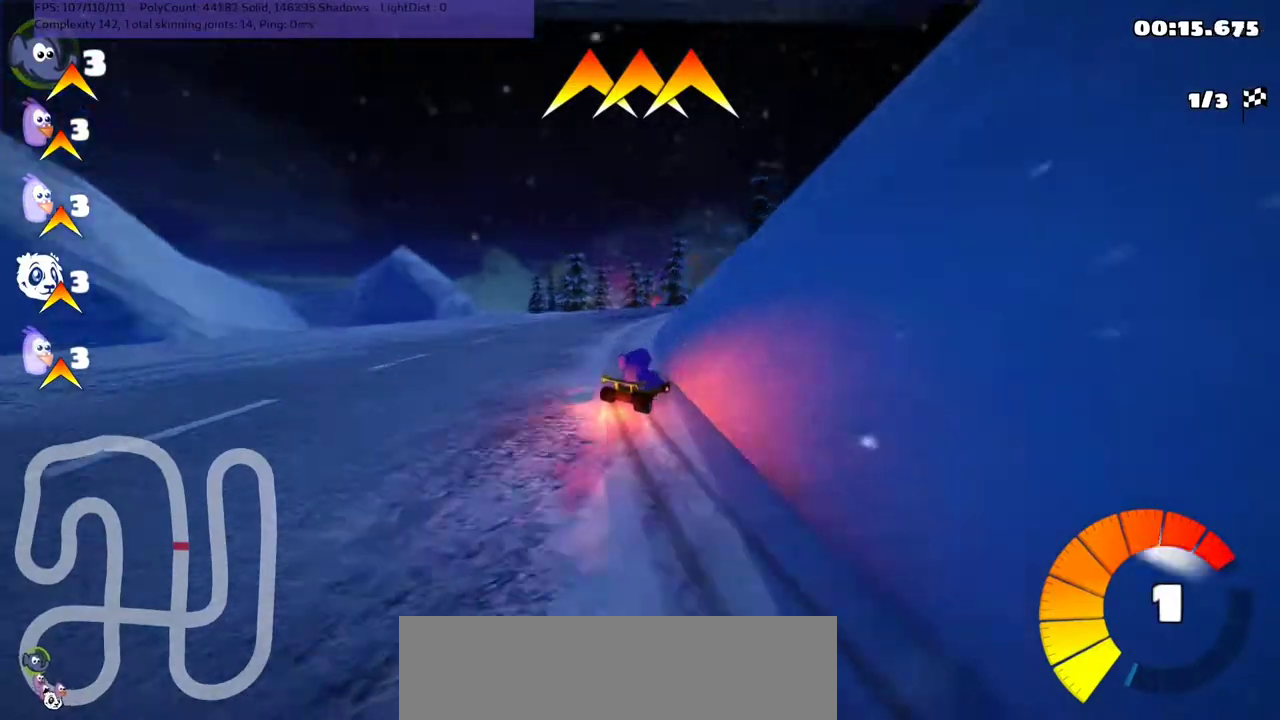
{"keys": ["left", "m", "right", "up"], "events": [[167, "left", "up"], [300, "right", "up"], [333, "left", "down"], [500, "right", "down"]]}
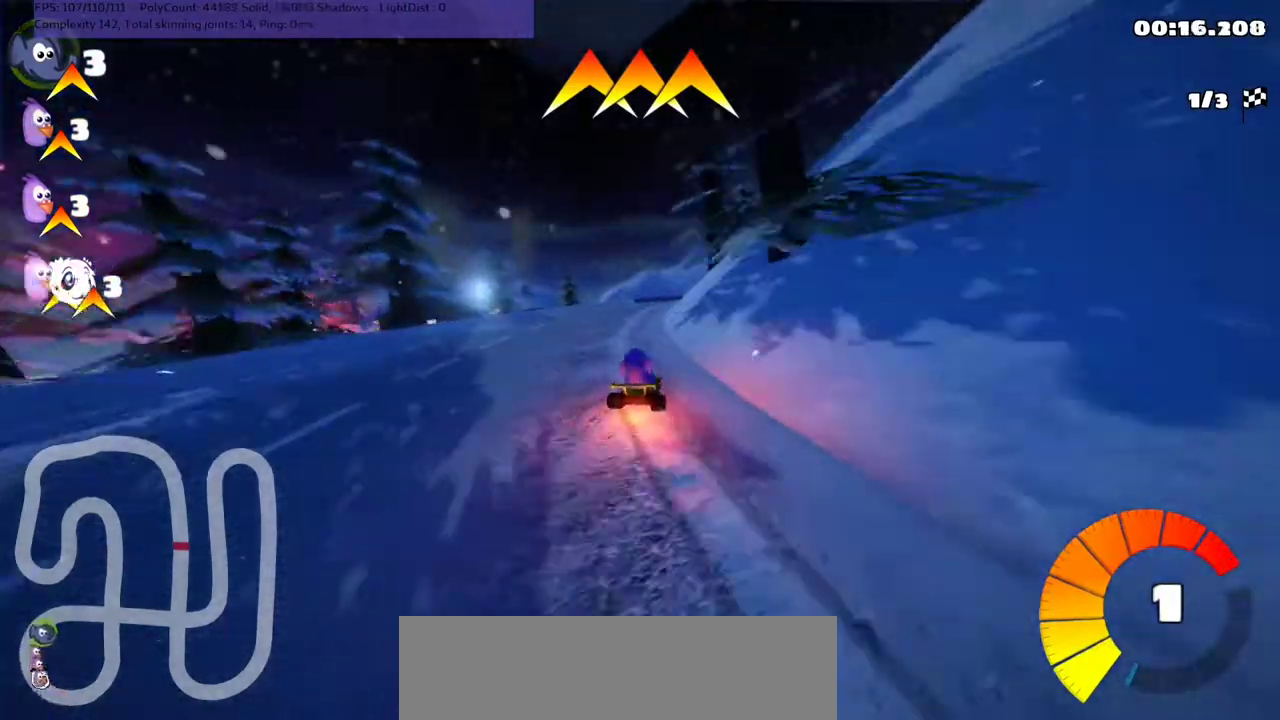
{"keys": ["right", "up"], "events": [[67, "left", "up"], [100, "m", "up"], [167, "right", "up"], [500, "right", "down"]]}
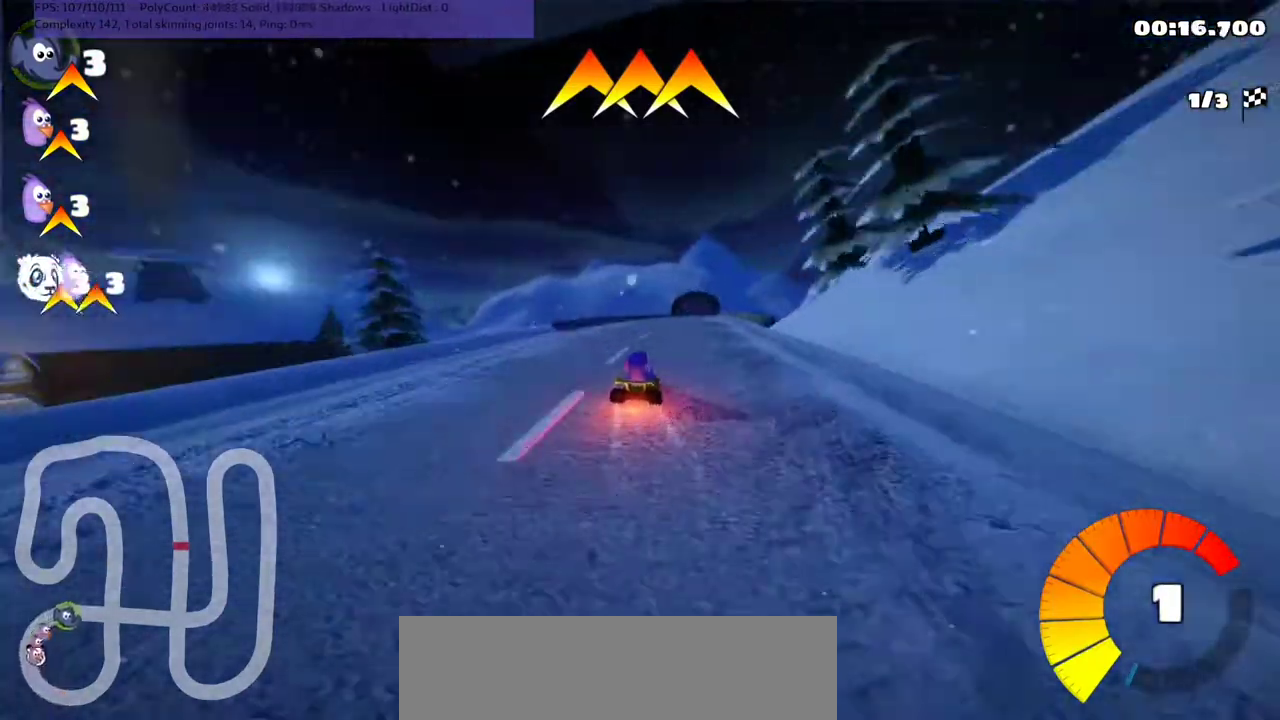
{"keys": ["up"], "events": [[100, "right", "up"], [267, "n", "down"], [467, "n", "up"]]}
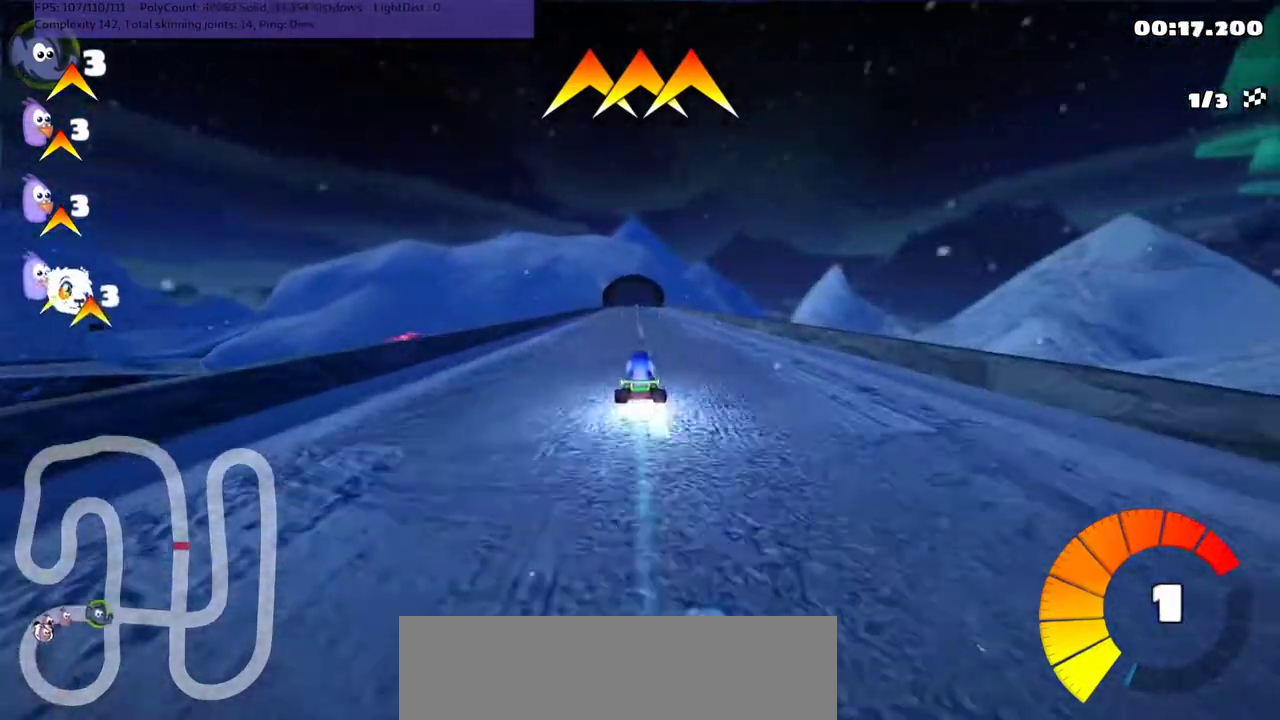
{"keys": ["left", "m", "right", "up"], "events": [[100, "right", "down"], [300, "right", "up"], [367, "left", "down"], [367, "m", "down"], [500, "right", "down"]]}
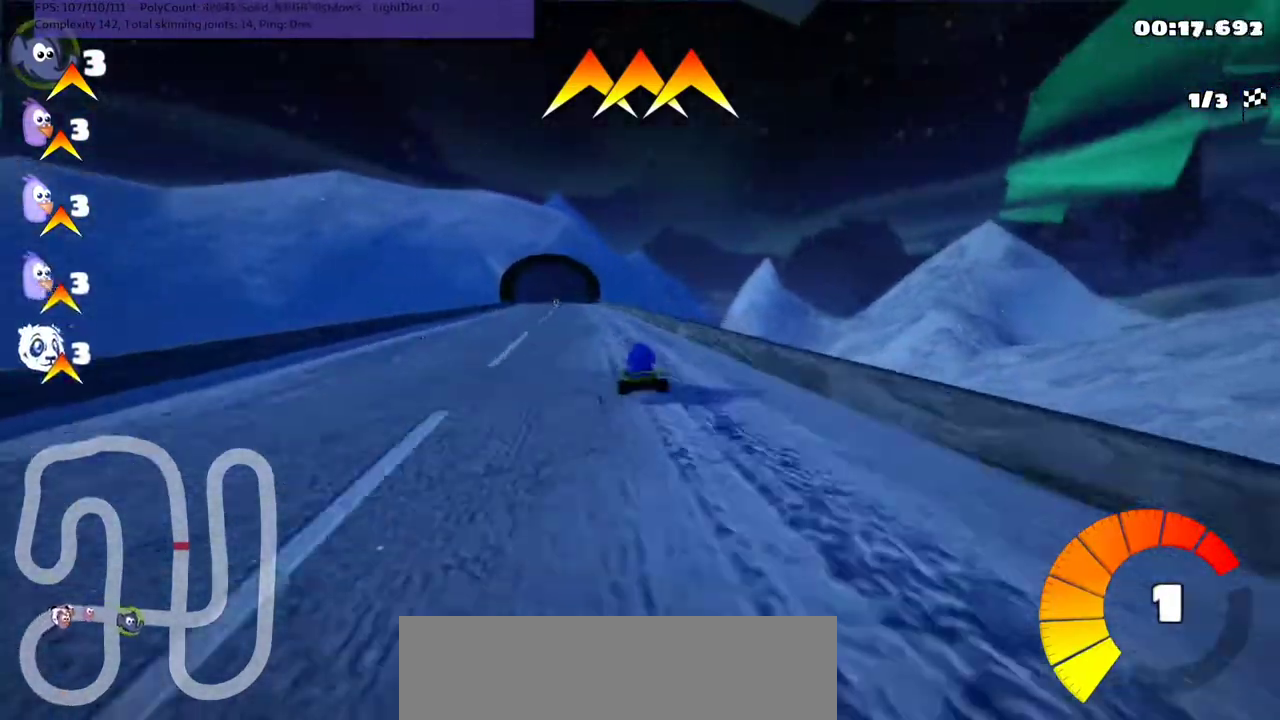
{"keys": ["m", "right", "up"], "events": [[33, "left", "up"]]}
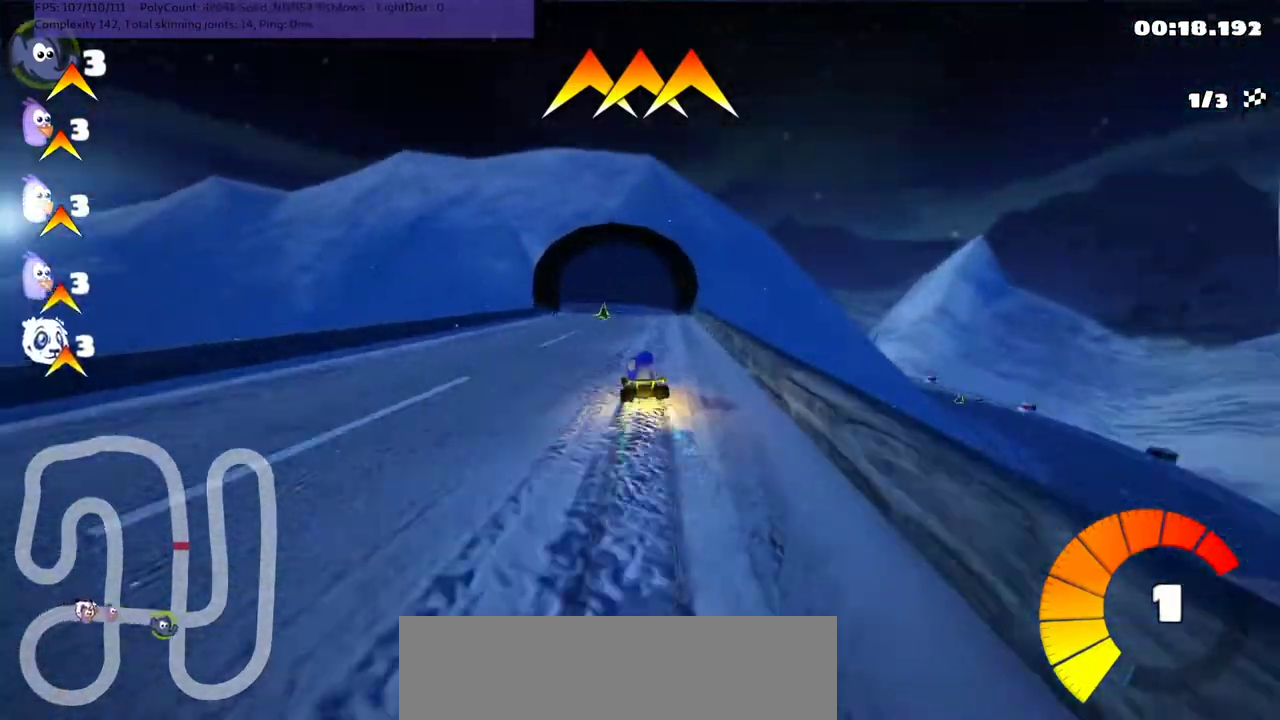
{"keys": ["left", "m", "up"], "events": [[267, "left", "down"], [400, "right", "up"]]}
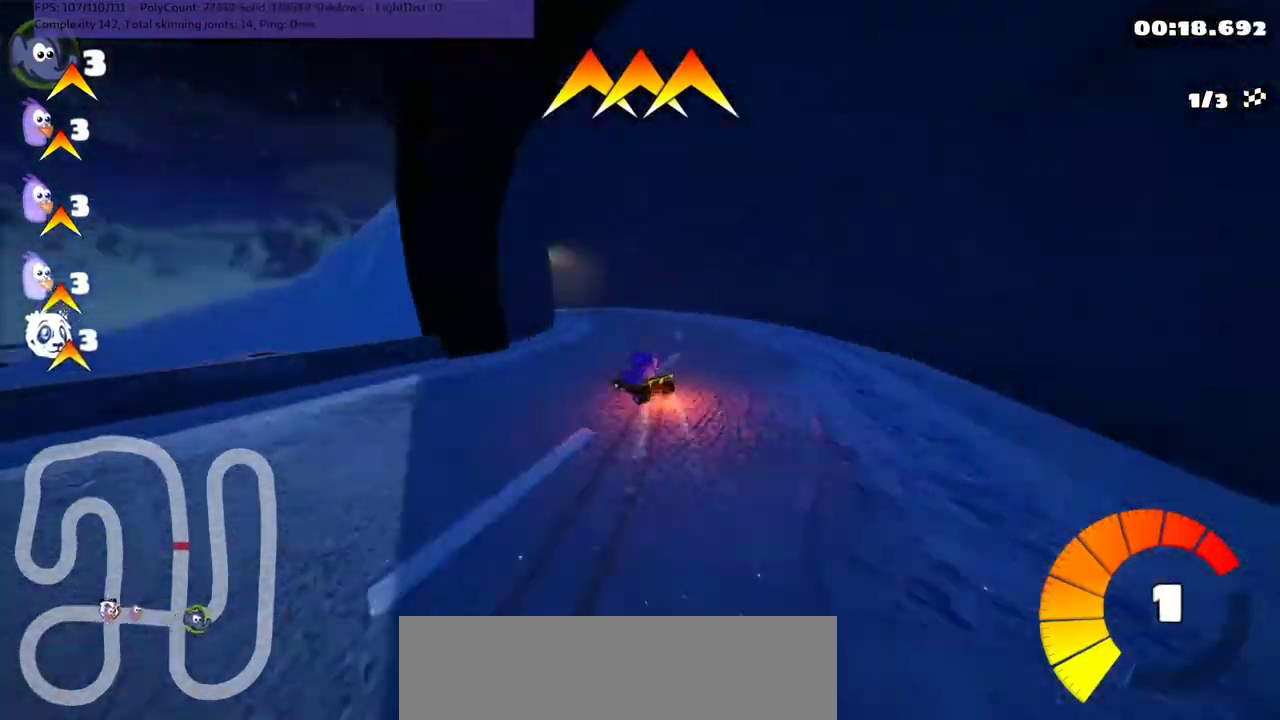
{"keys": ["right", "up"], "events": [[400, "left", "up"], [400, "m", "up"], [500, "right", "down"]]}
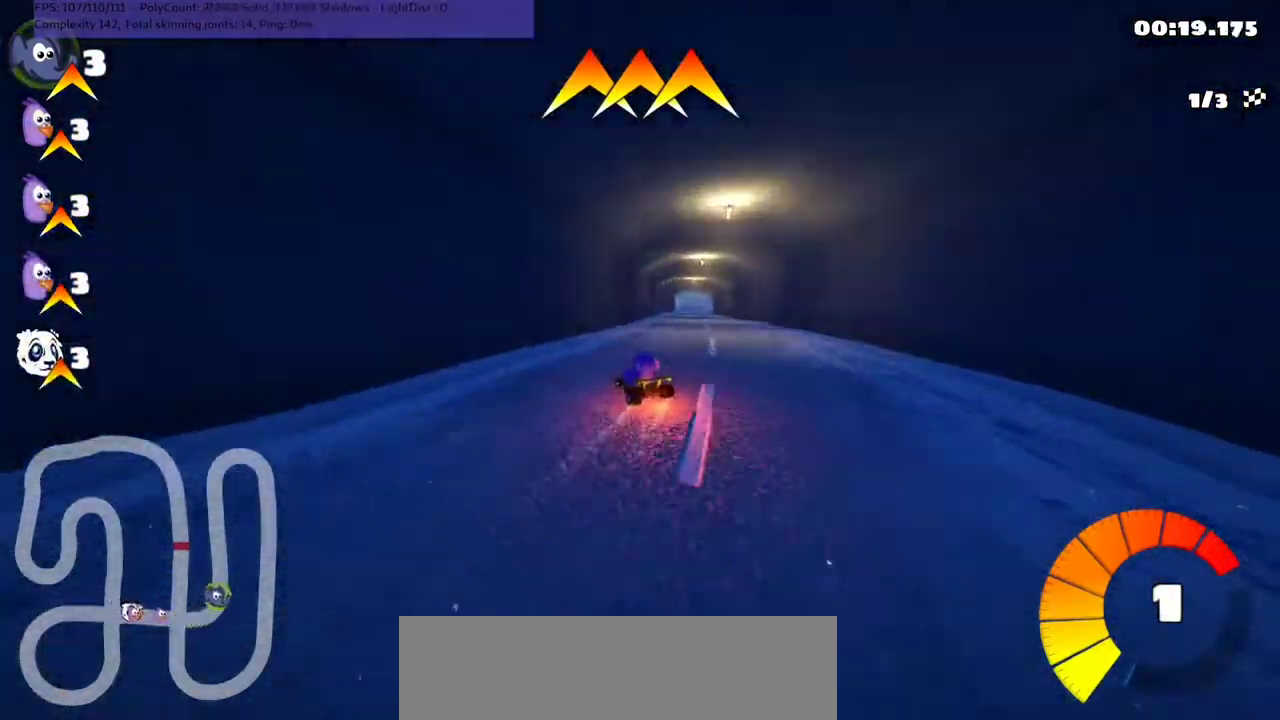
{"keys": ["left", "up"], "events": [[300, "n", "down"], [300, "right", "up"], [433, "left", "down"], [467, "n", "up"]]}
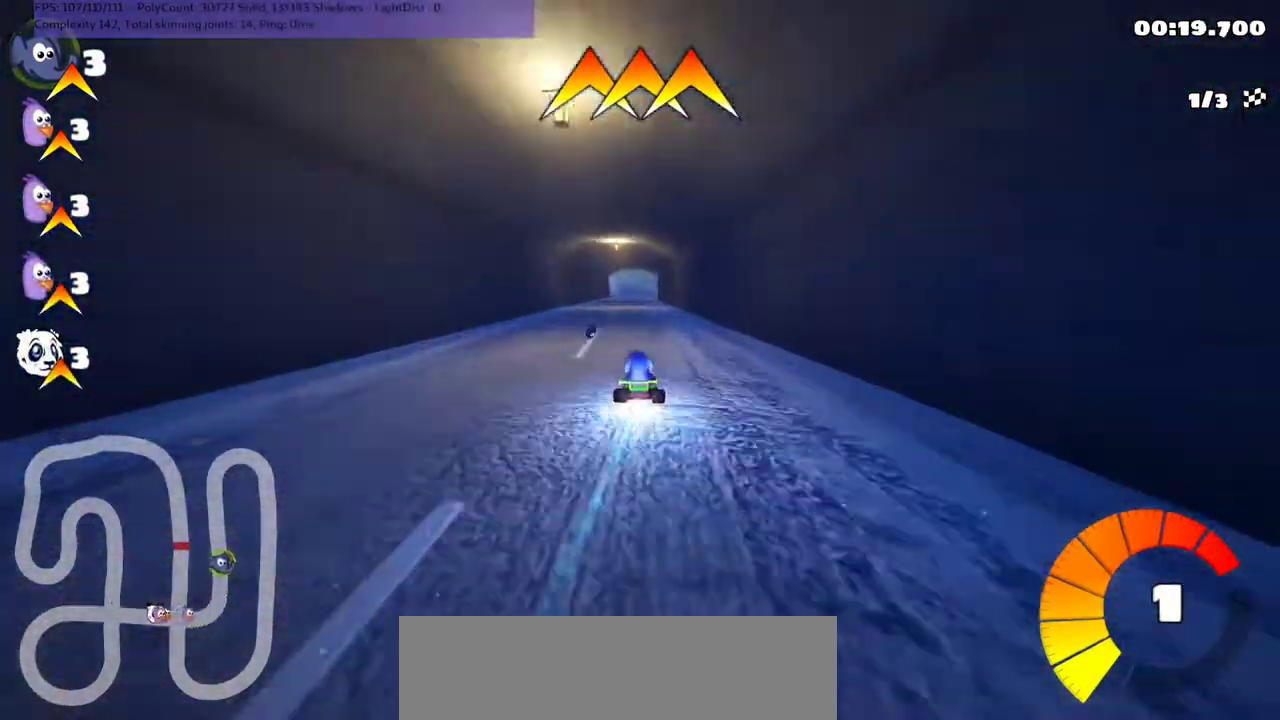
{"keys": ["left", "m", "up"], "events": [[200, "left", "up"], [200, "right", "down"], [267, "m", "down"], [400, "left", "down"], [400, "right", "up"]]}
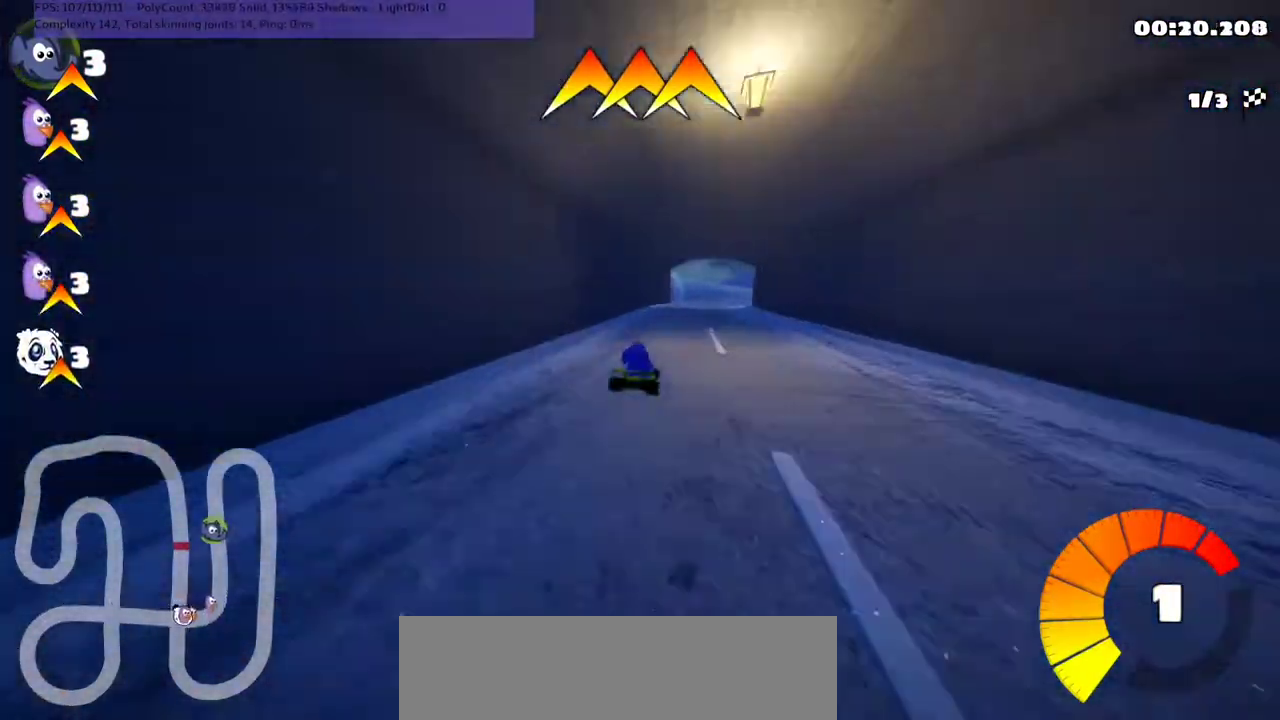
{"keys": ["left", "m", "up"], "events": []}
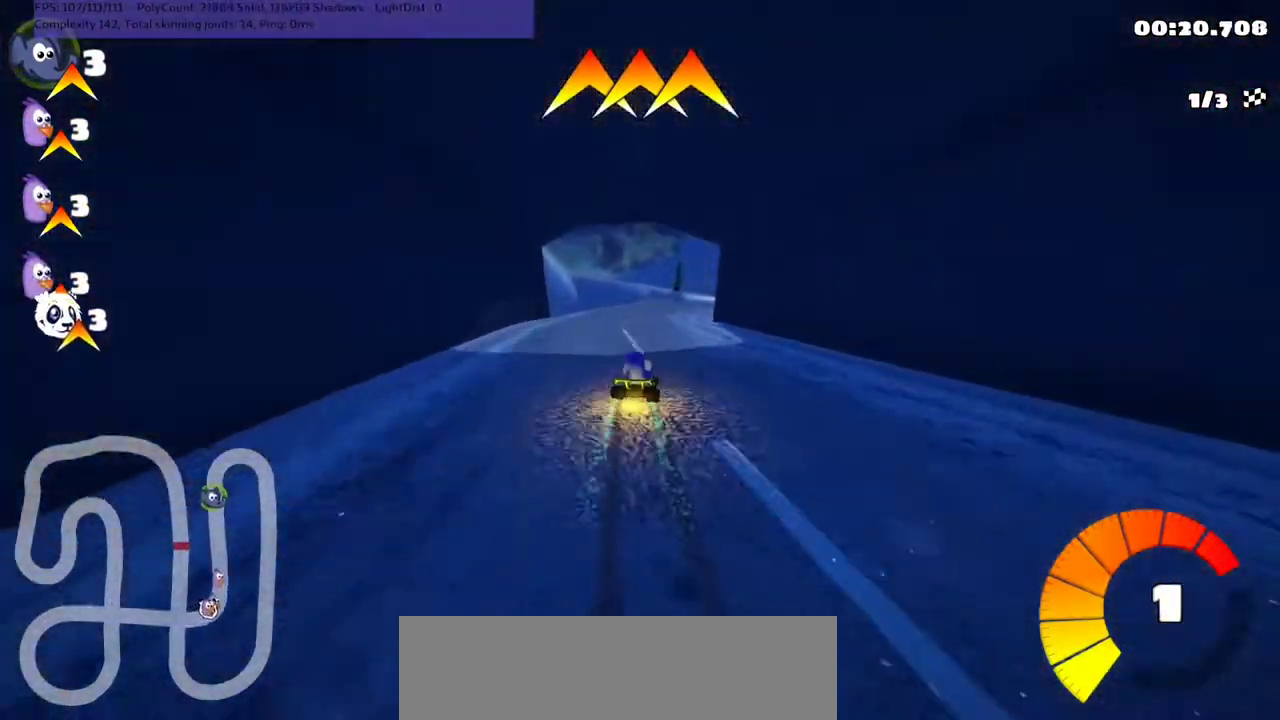
{"keys": ["m", "right", "up"], "events": [[67, "right", "down"], [200, "left", "up"]]}
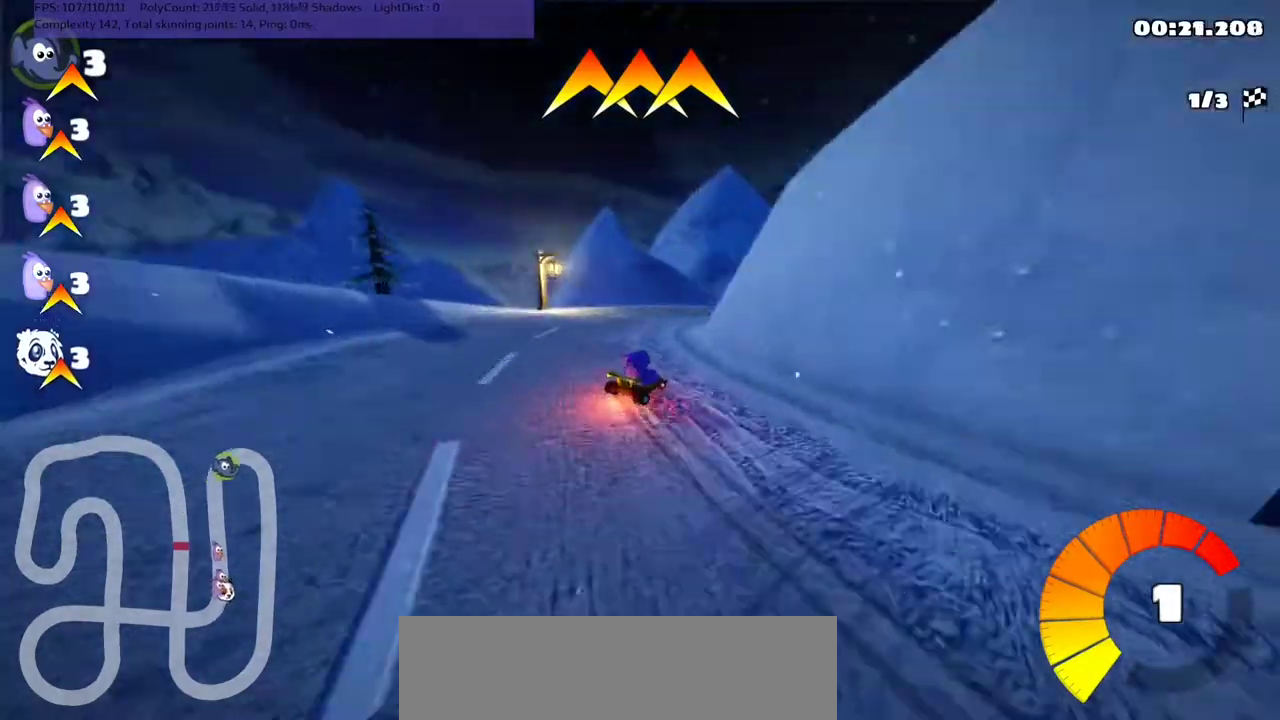
{"keys": ["up"], "events": [[33, "m", "up"], [433, "right", "up"]]}
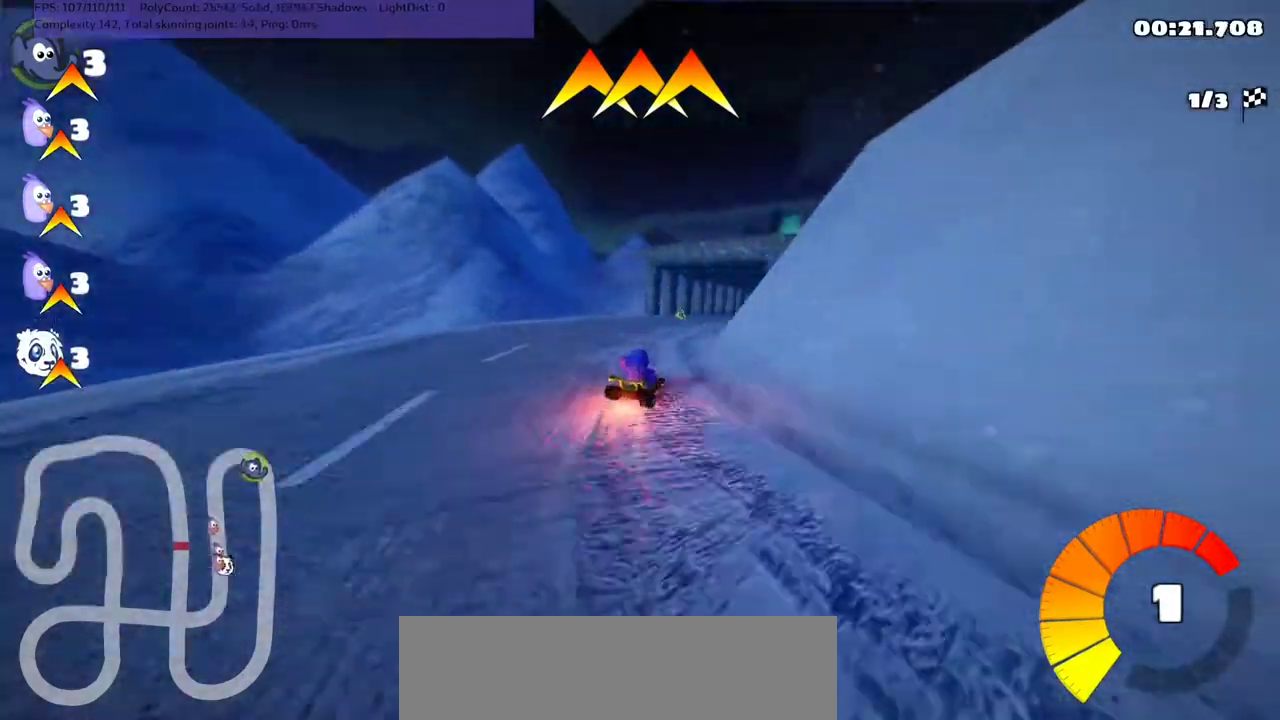
{"keys": ["up"], "events": [[67, "right", "down"], [67, "space", "down"], [167, "right", "up"], [267, "space", "up"]]}
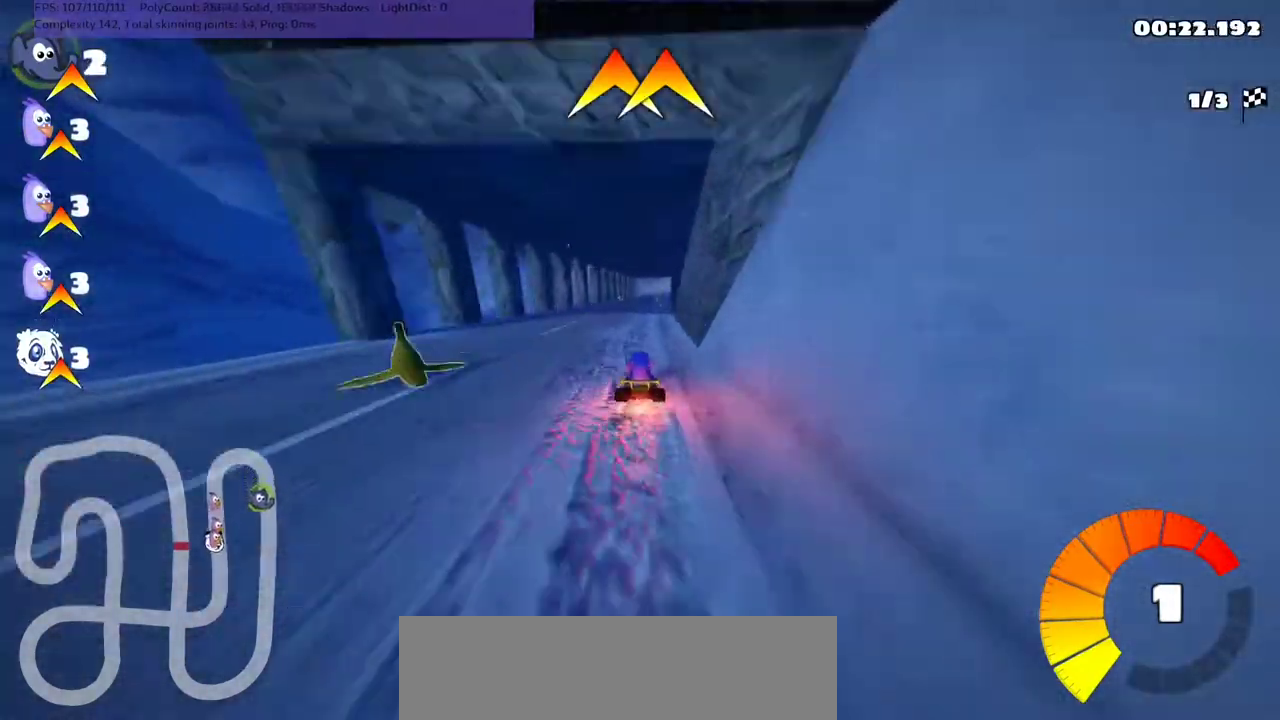
{"keys": ["up"], "events": []}
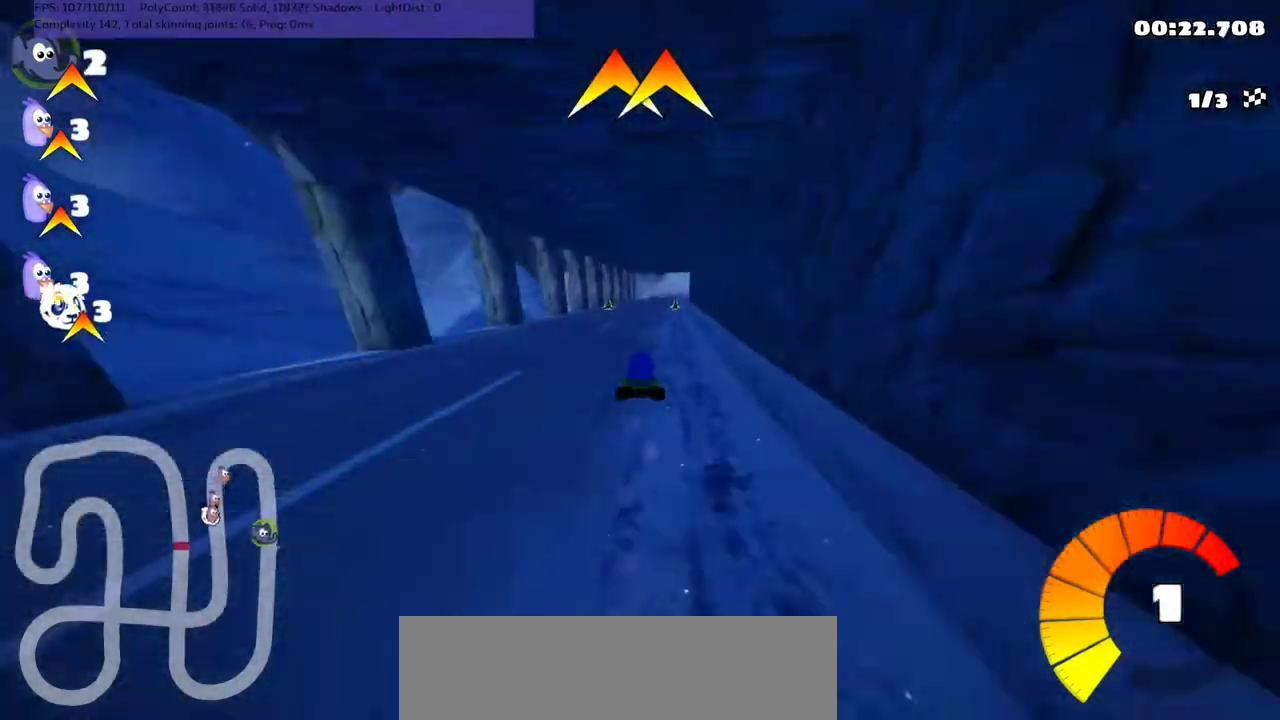
{"keys": ["up"], "events": [[33, "n", "down"], [33, "right", "down"], [133, "right", "up"], [200, "n", "up"]]}
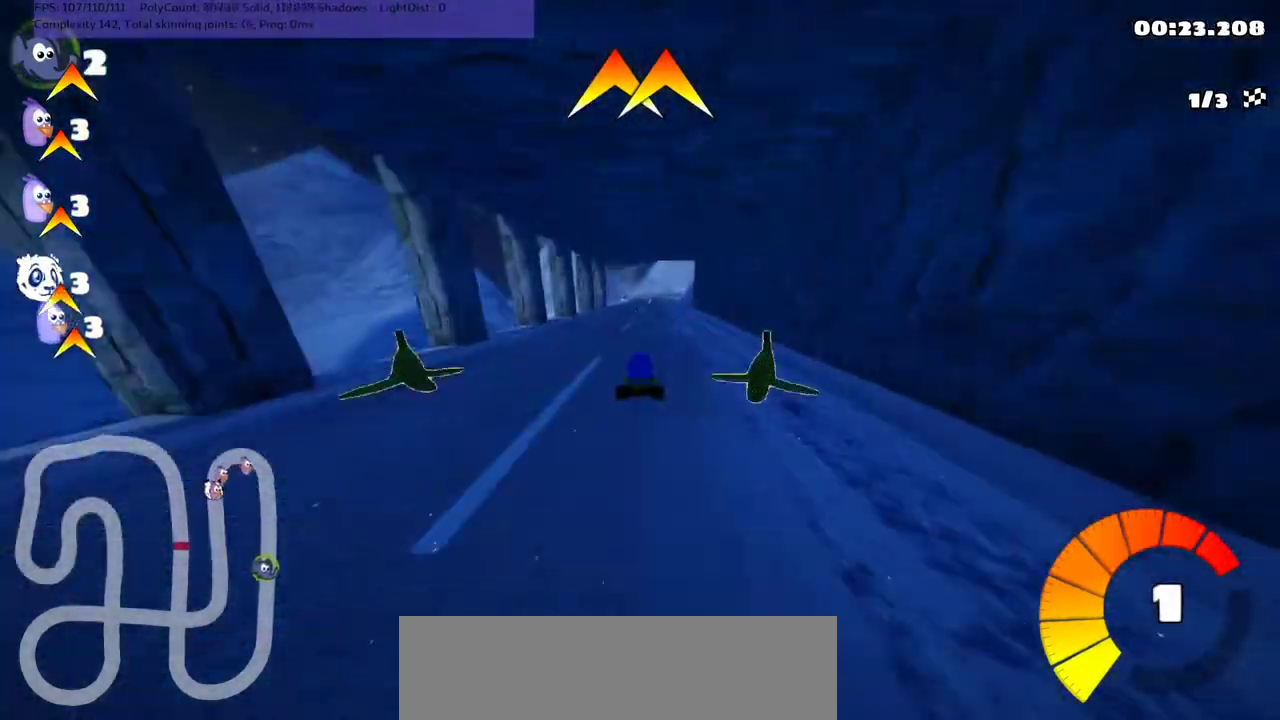
{"keys": ["m", "right", "up"], "events": [[267, "left", "down"], [400, "left", "up"], [433, "right", "down"], [467, "m", "down"]]}
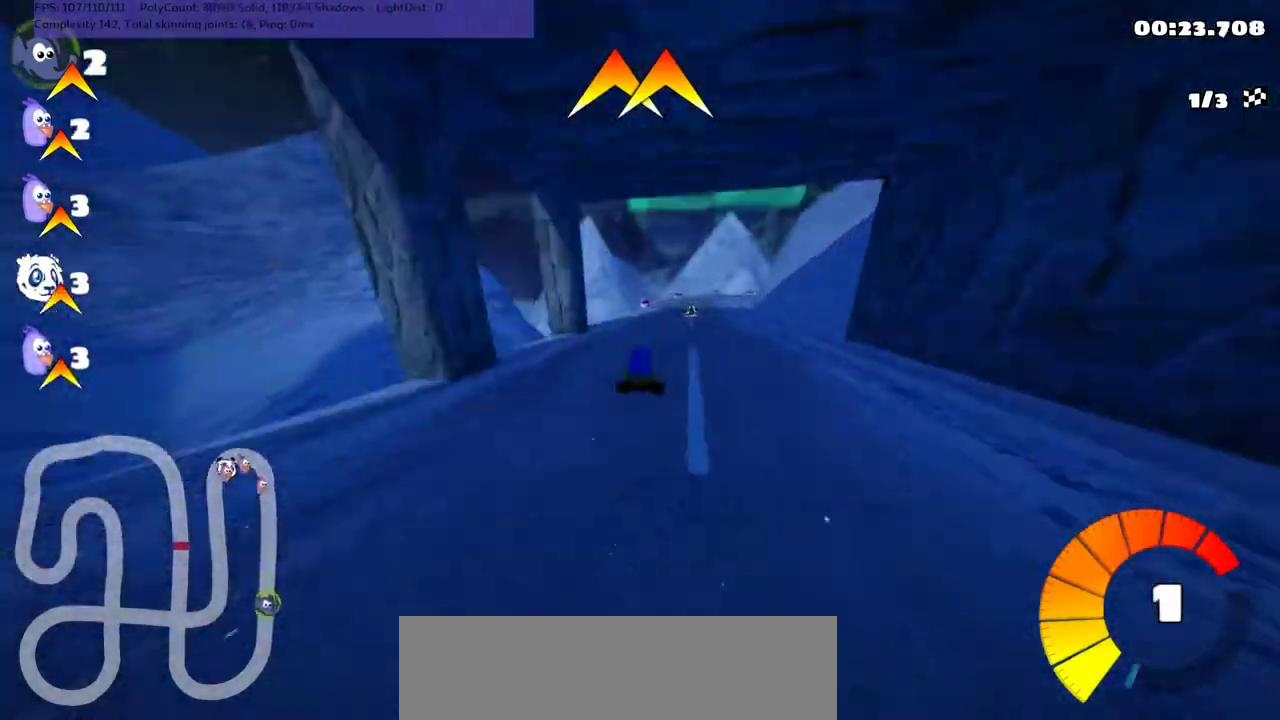
{"keys": ["left", "m", "right", "up"], "events": [[67, "left", "down"], [100, "right", "up"], [367, "right", "down"]]}
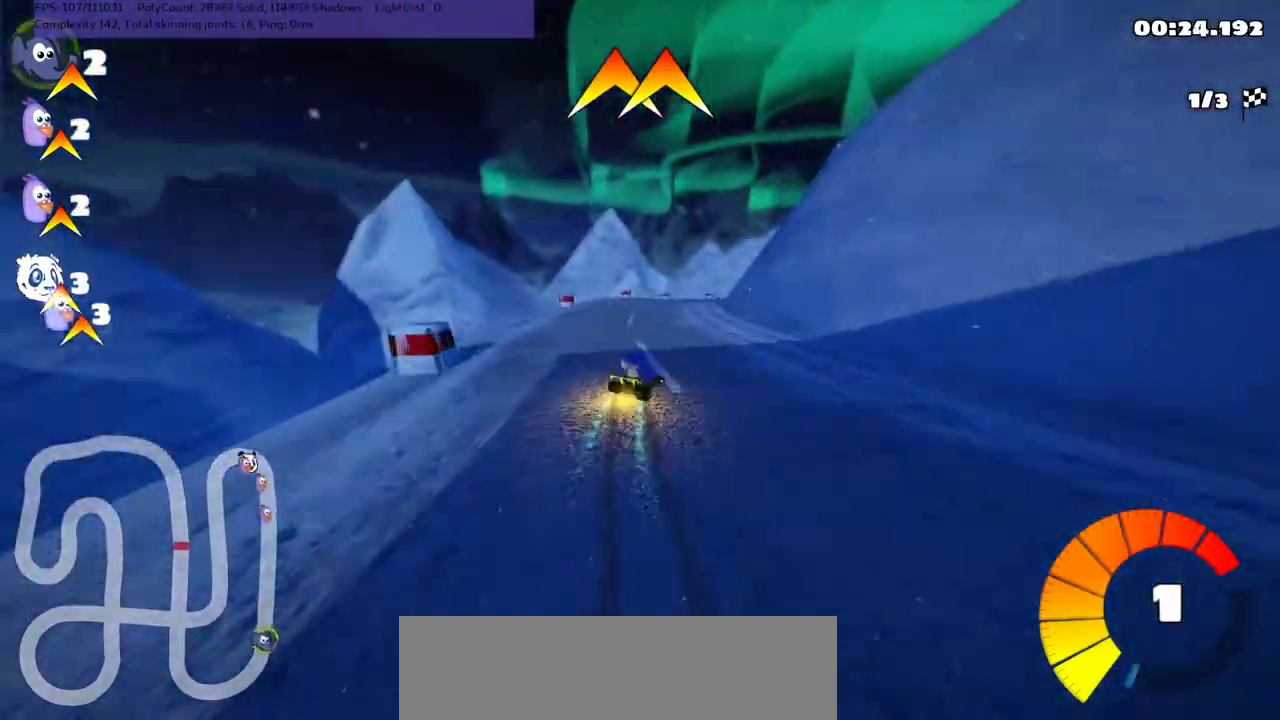
{"keys": ["left", "m", "up"], "events": [[33, "right", "up"], [267, "right", "down"], [400, "right", "up"]]}
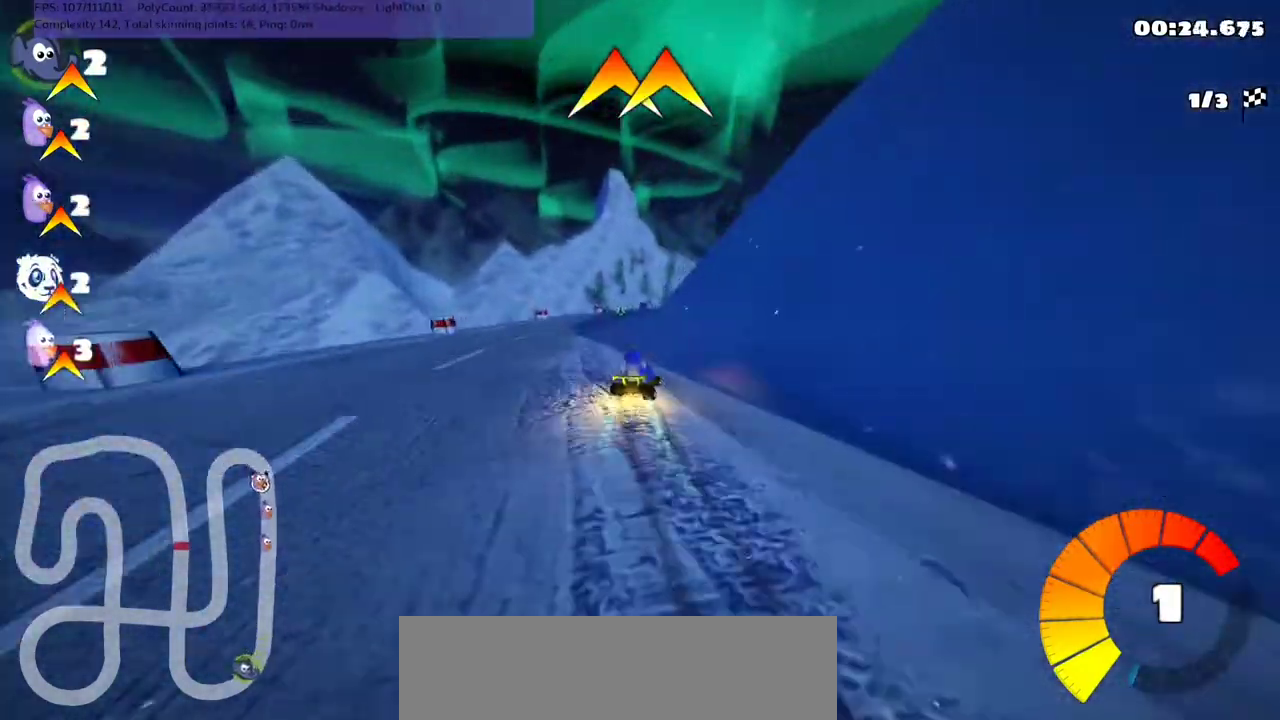
{"keys": ["m", "right", "up"], "events": [[200, "right", "down"], [433, "right", "up"], [500, "left", "up"], [500, "right", "down"]]}
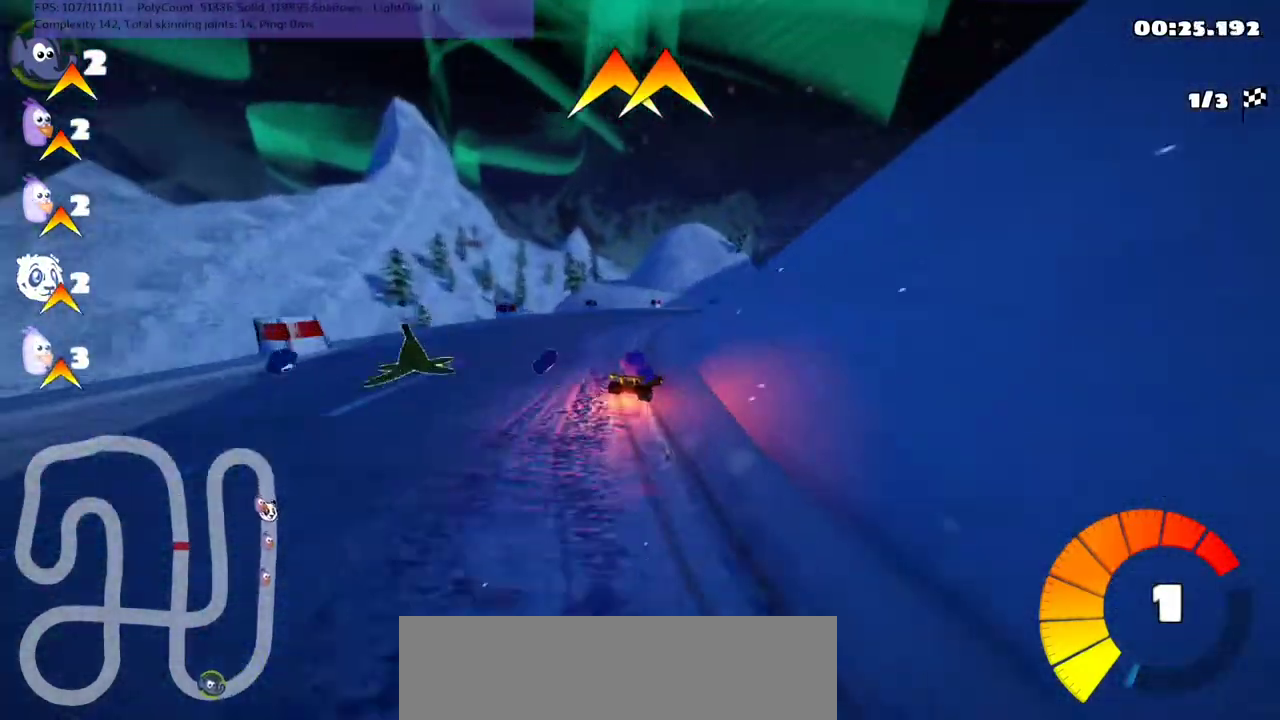
{"keys": ["up"], "events": [[67, "m", "up"], [67, "n", "down"], [200, "n", "up"], [333, "right", "up"]]}
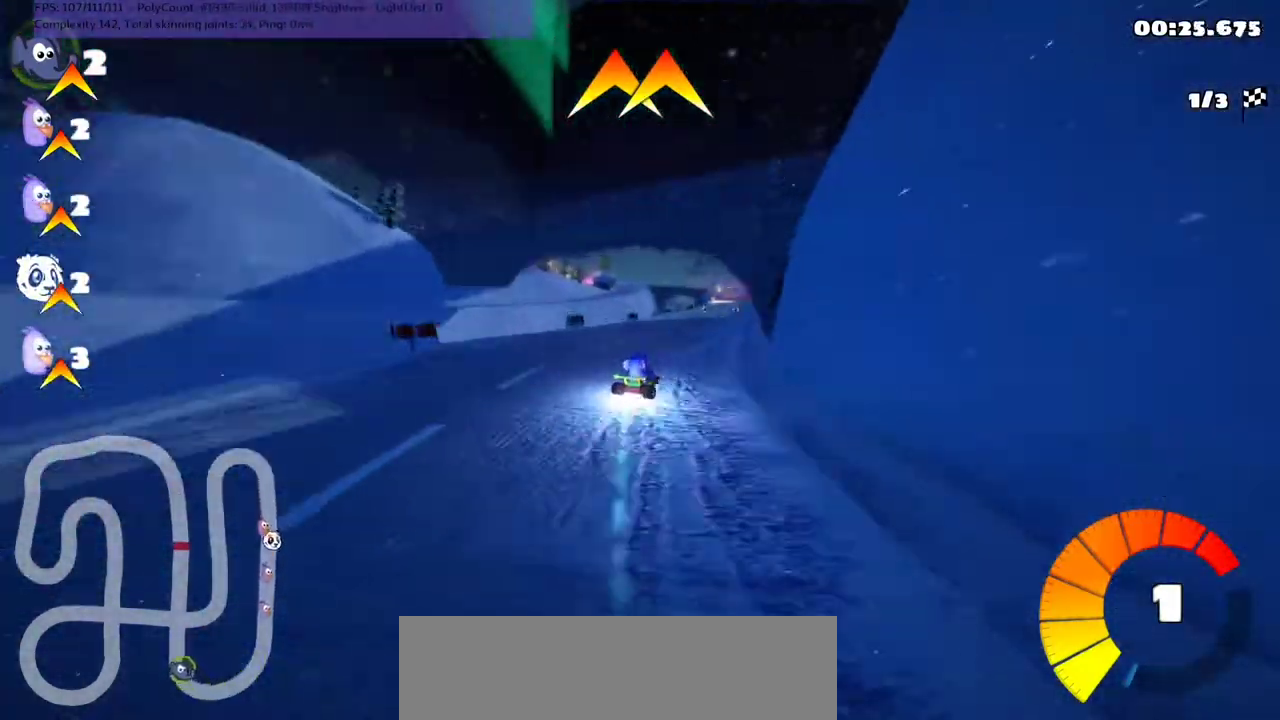
{"keys": ["up"], "events": [[100, "right", "down"], [133, "right", "up"], [400, "right", "down"], [500, "right", "up"]]}
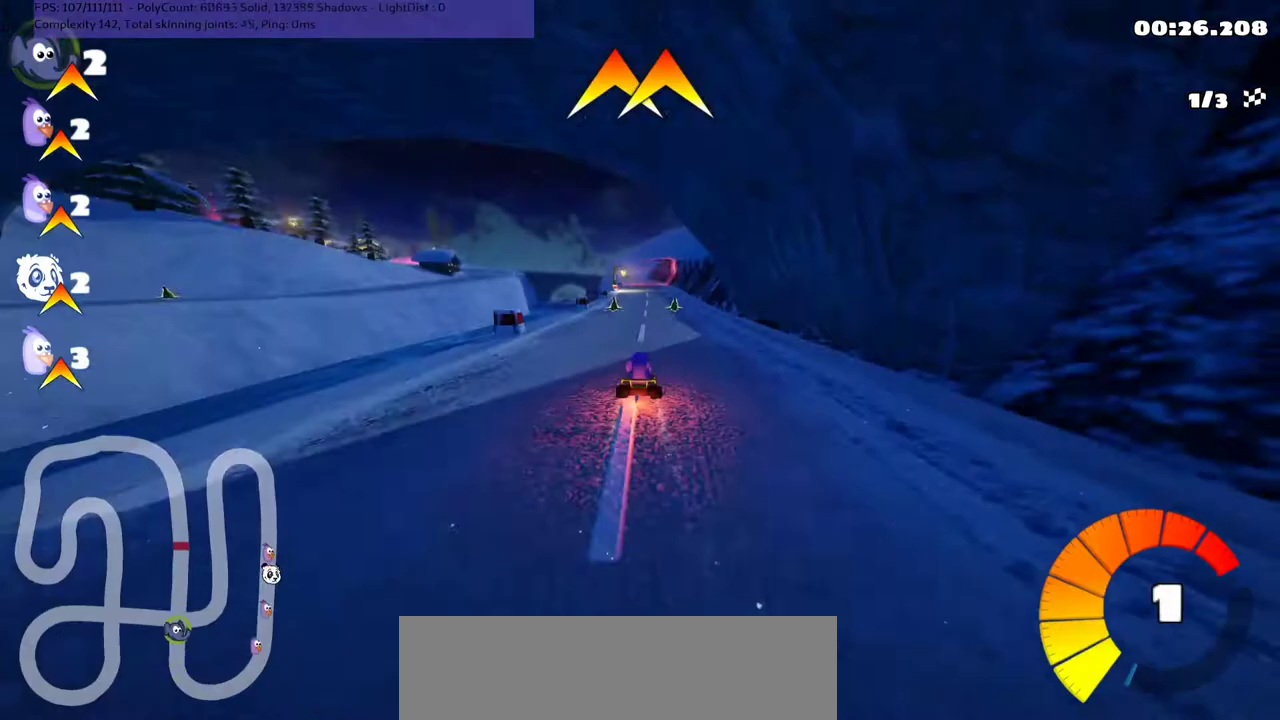
{"keys": ["right", "up"], "events": [[500, "right", "down"]]}